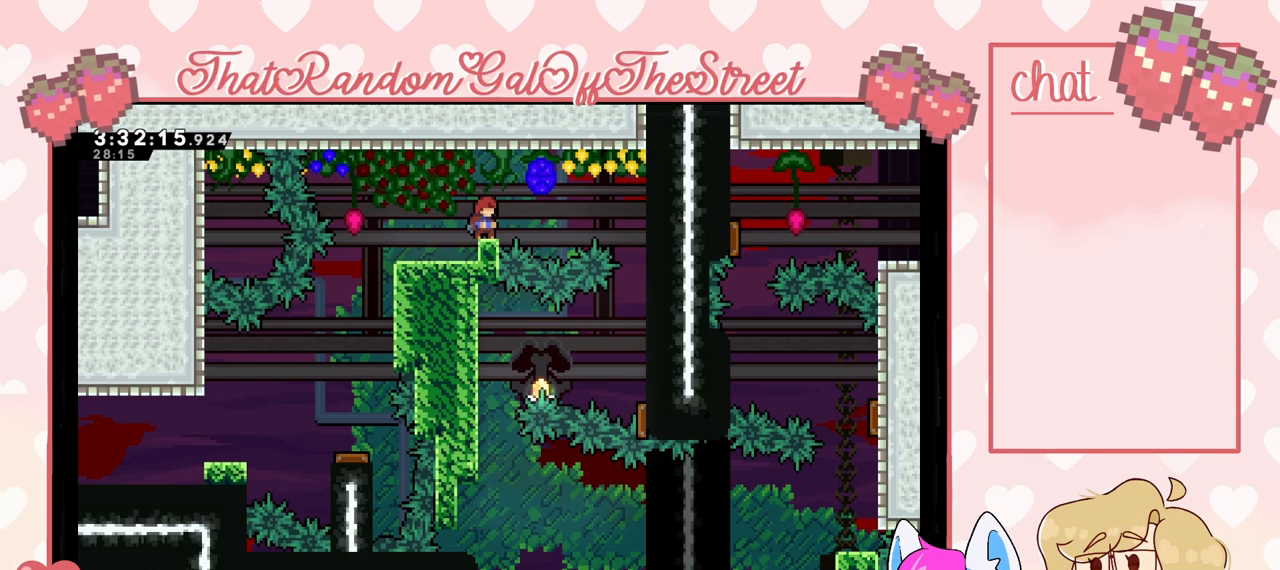
Gameplay with a controller (Xbox layout); each line is a JSON object with the inputs held at the frame after it. "events" lists button and stick changes between this image and that frame as [ms after this image, input, new state], when the widget could be followed in between.
{"buttons": ["L2"], "left_stick": "right", "right_stick": "center", "events": [[233, "X", "down"], [233, "left_stick", "right"], [367, "X", "up"], [400, "L2", "down"]]}
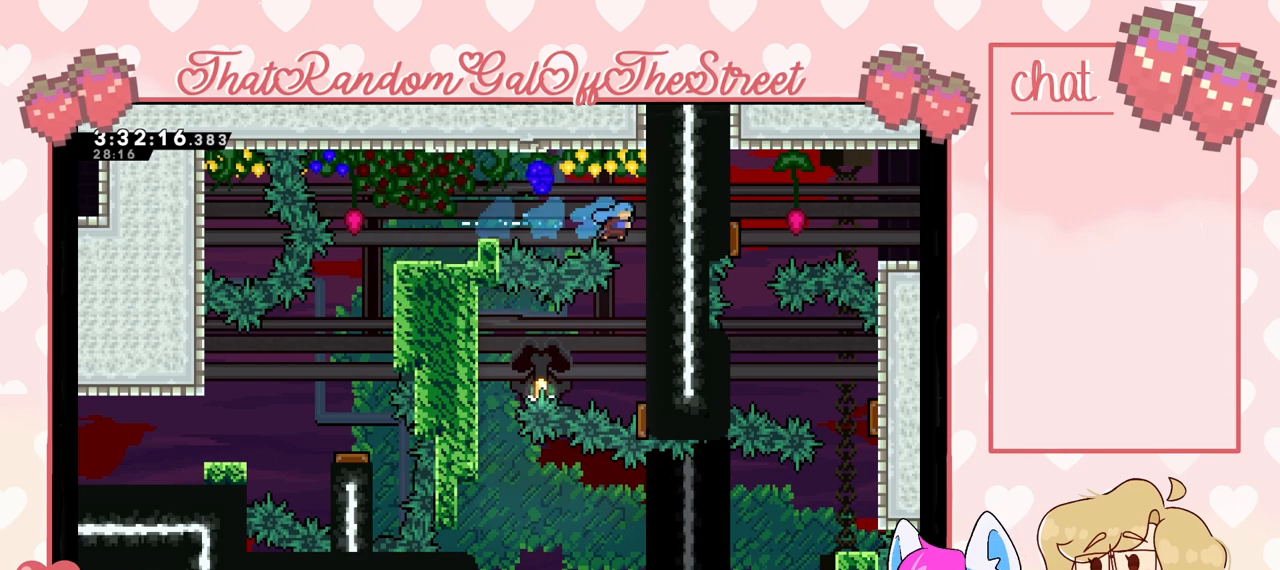
{"buttons": ["L2"], "left_stick": "right", "right_stick": "center", "events": []}
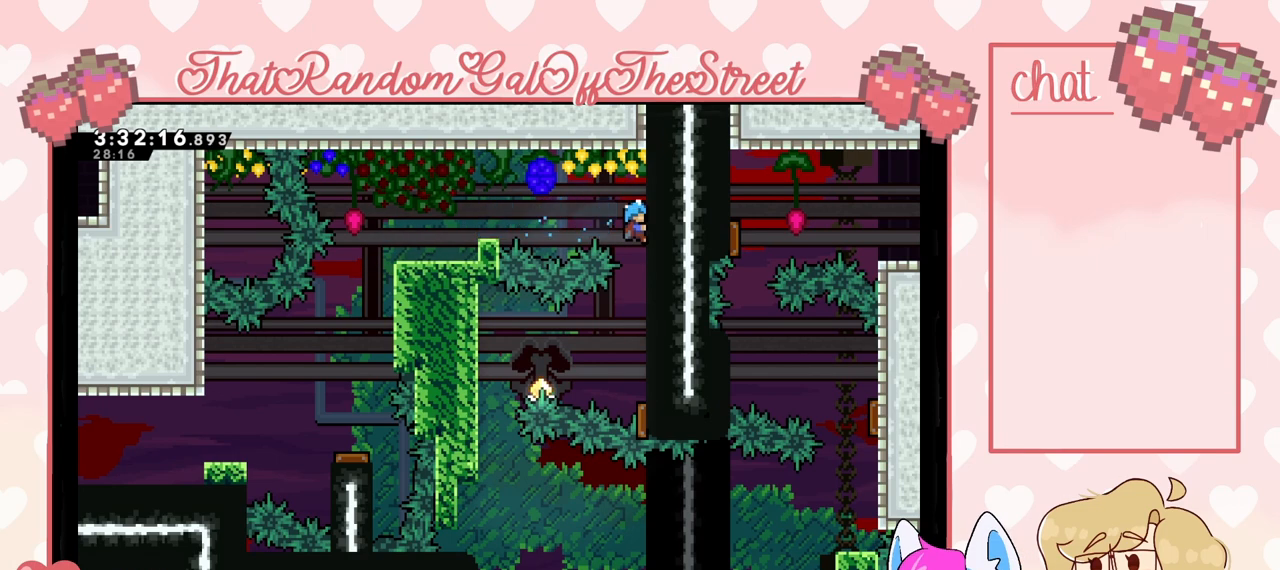
{"buttons": ["L2"], "left_stick": "center", "right_stick": "center", "events": [[167, "left_stick", "center"]]}
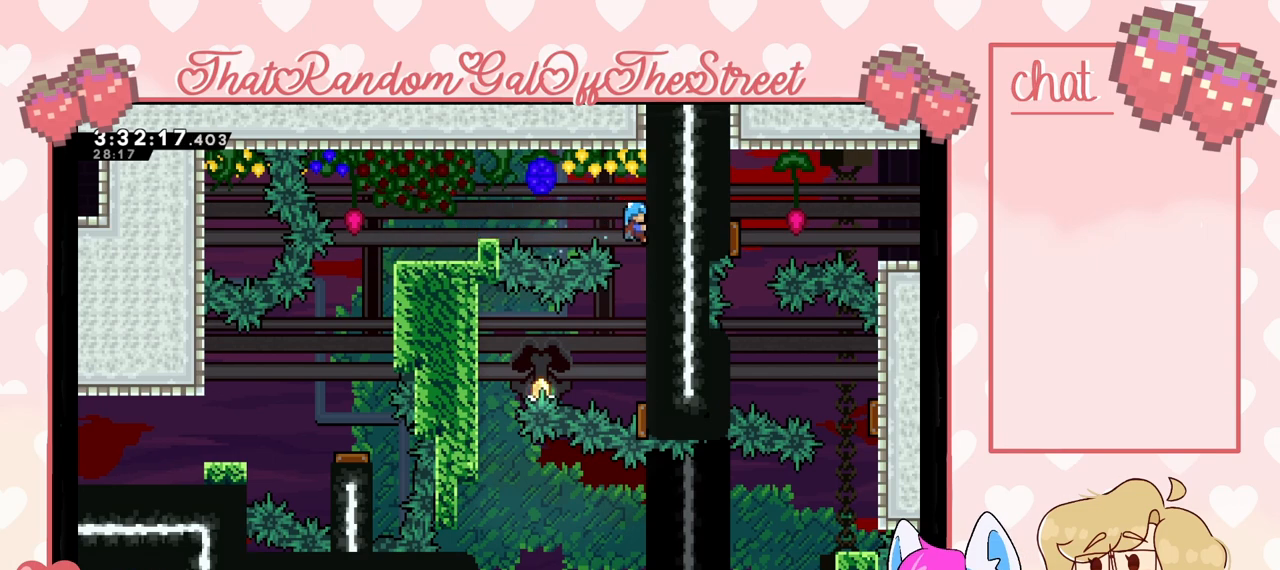
{"buttons": ["L2"], "left_stick": "center", "right_stick": "center", "events": []}
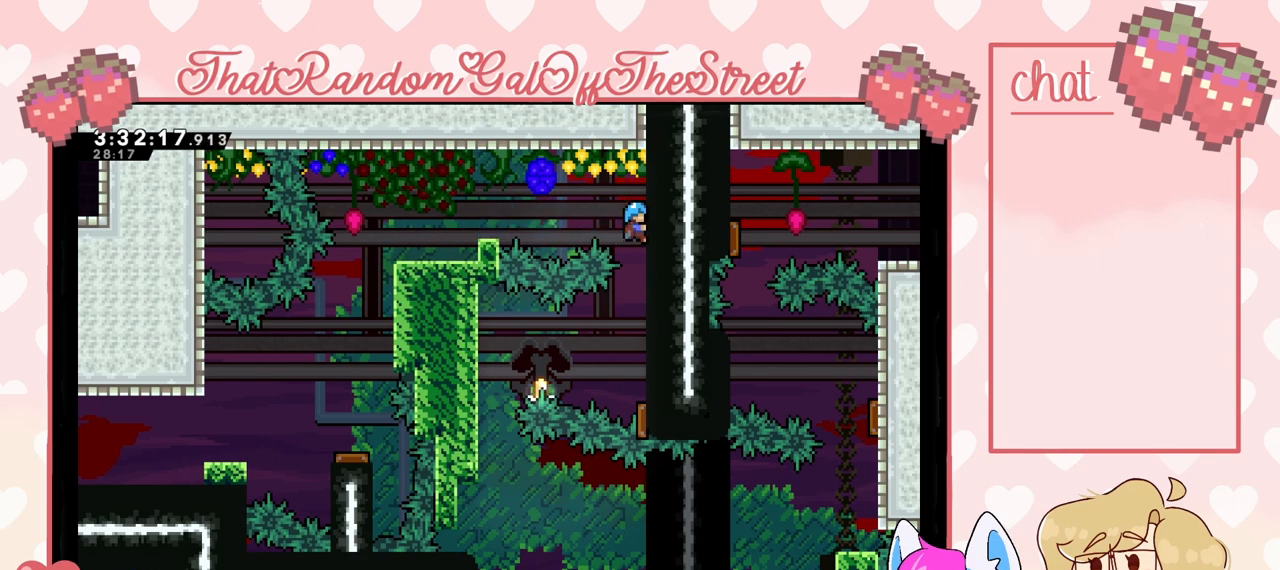
{"buttons": ["L2"], "left_stick": "center", "right_stick": "center", "events": []}
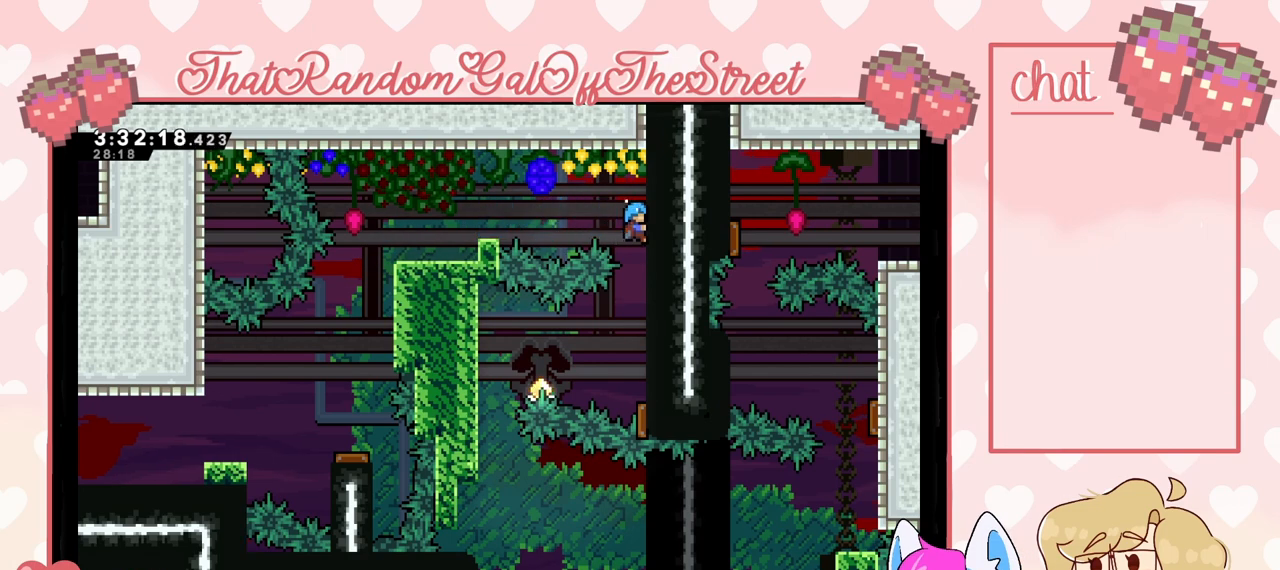
{"buttons": ["L2"], "left_stick": "center", "right_stick": "center", "events": []}
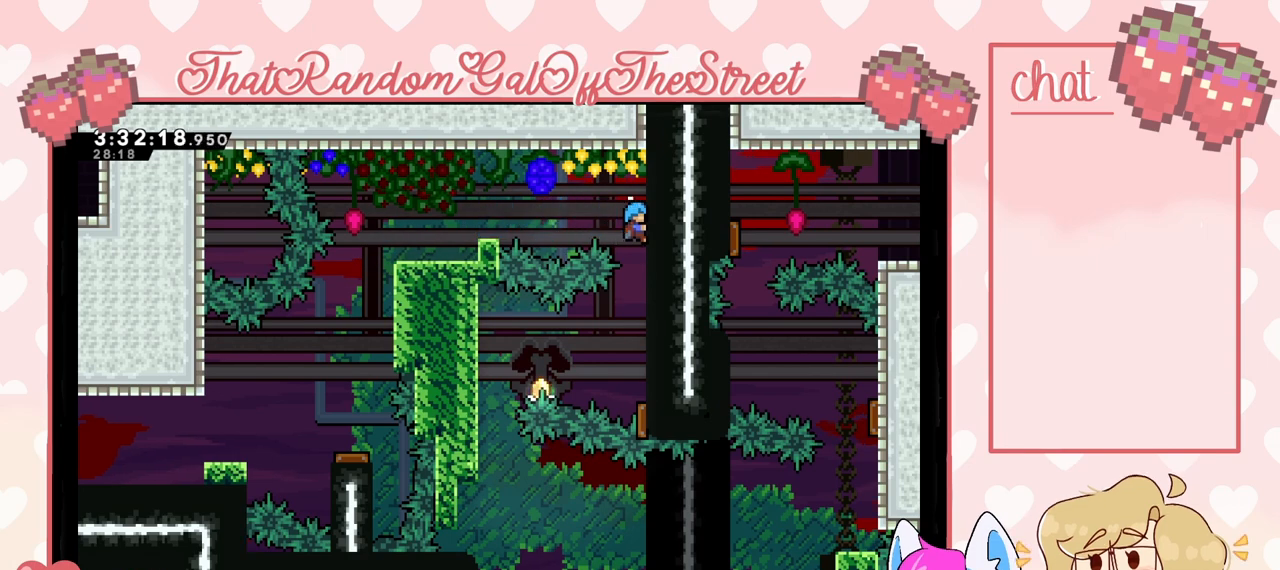
{"buttons": ["L2"], "left_stick": "center", "right_stick": "center", "events": []}
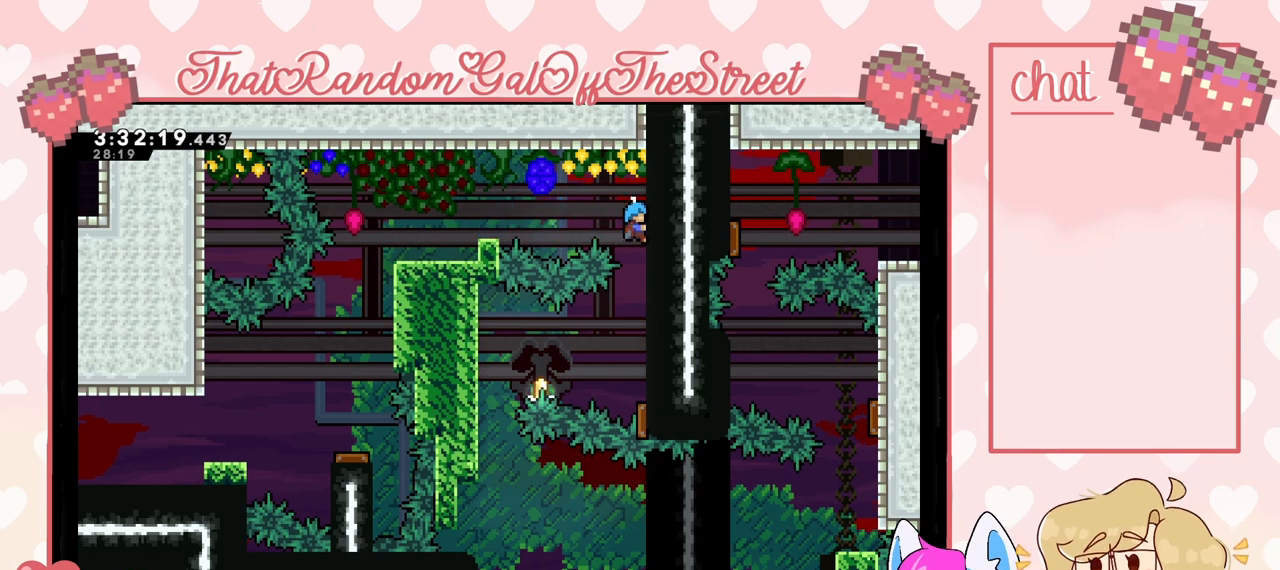
{"buttons": ["L2"], "left_stick": "center", "right_stick": "center", "events": []}
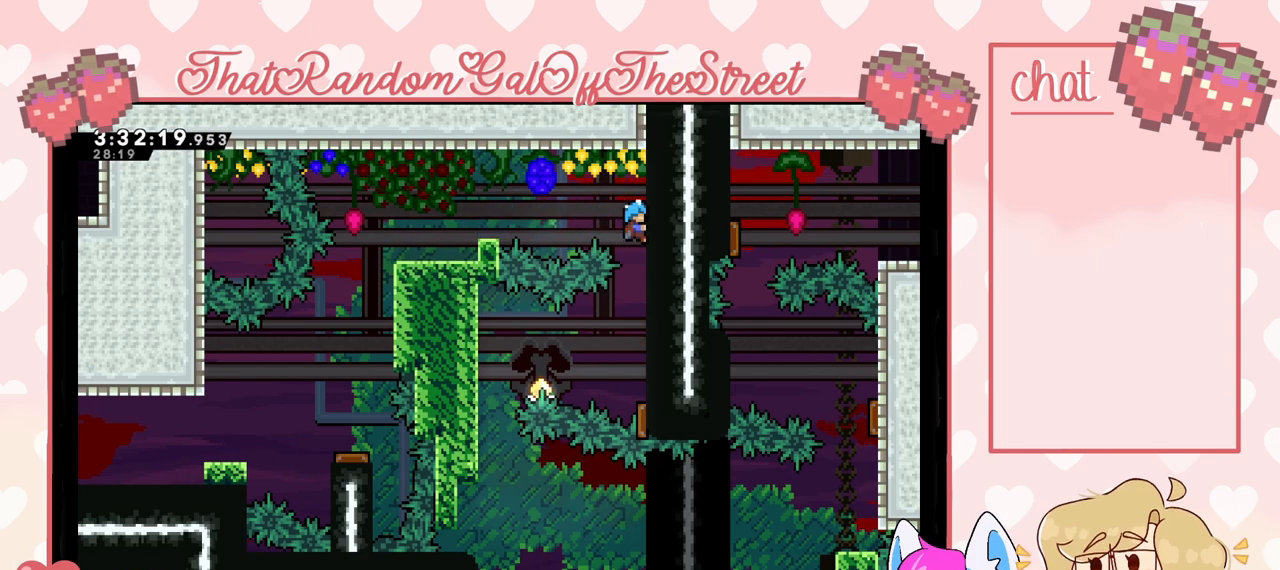
{"buttons": ["L2"], "left_stick": "center", "right_stick": "center", "events": [[200, "START", "down"], [433, "START", "up"]]}
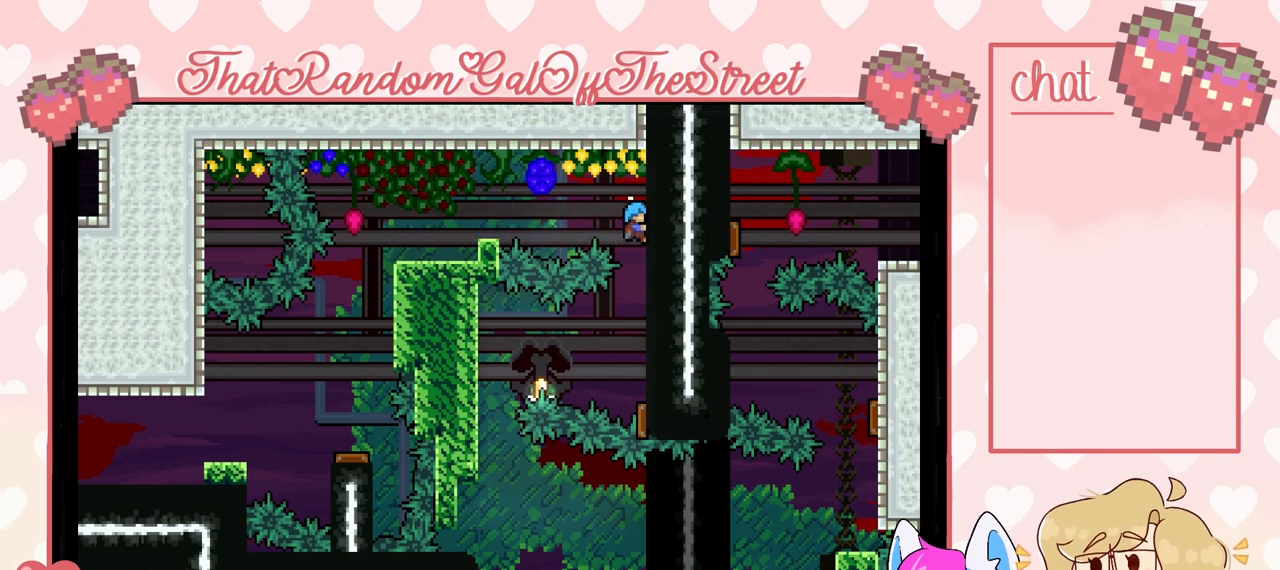
{"buttons": ["L2"], "left_stick": "center", "right_stick": "center", "events": []}
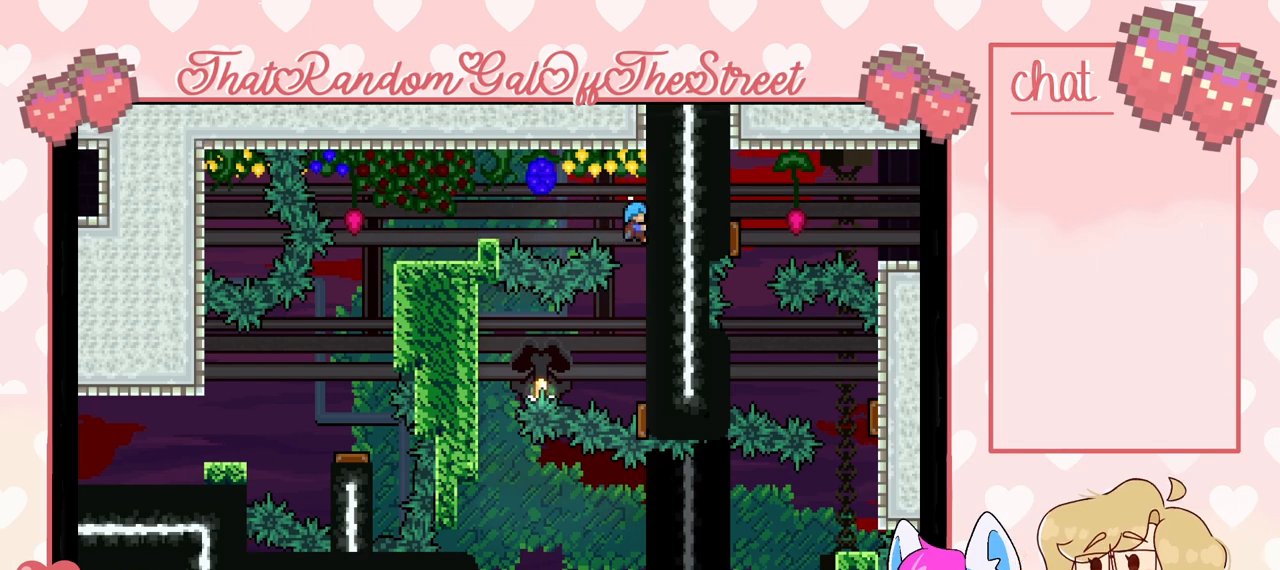
{"buttons": ["L2"], "left_stick": "center", "right_stick": "center", "events": []}
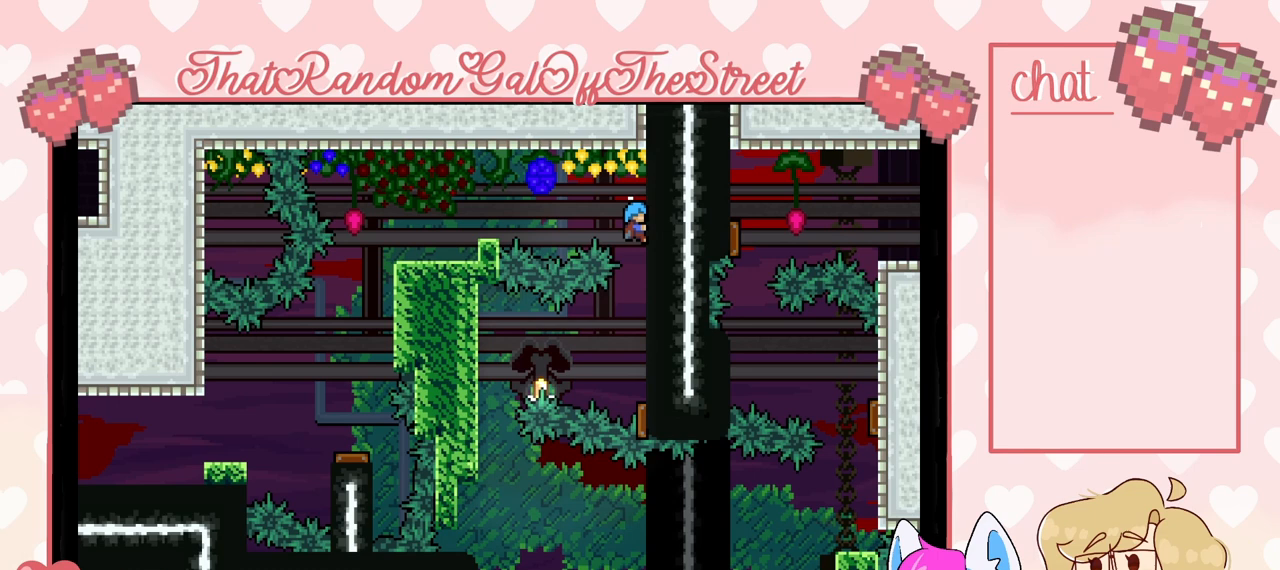
{"buttons": ["L2"], "left_stick": "center", "right_stick": "center", "events": []}
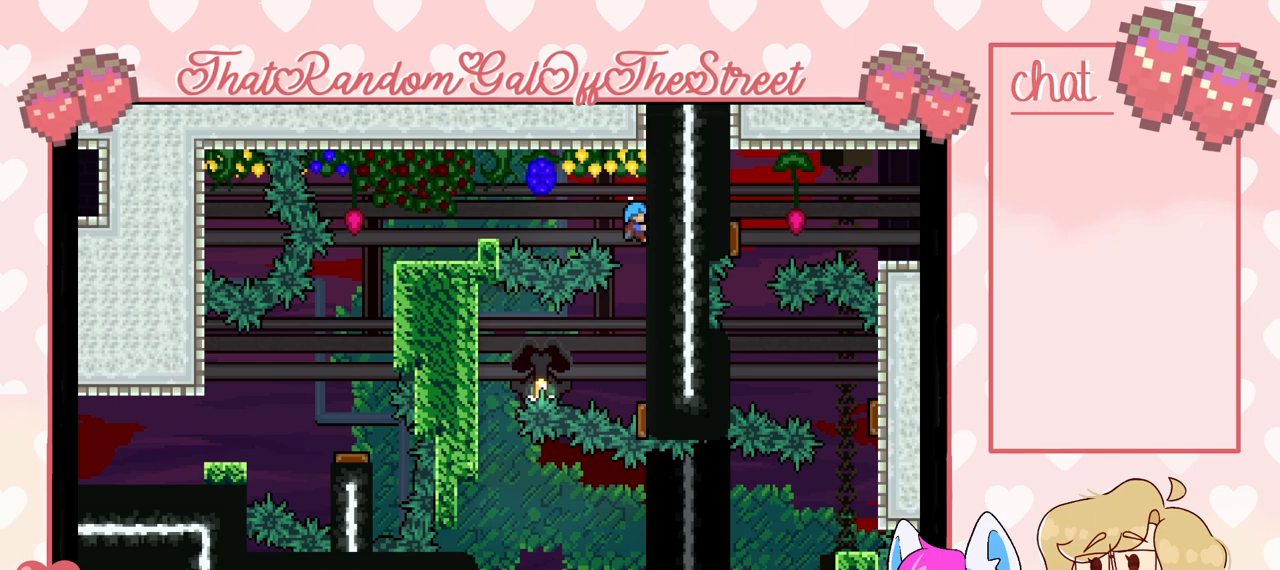
{"buttons": ["L2"], "left_stick": "center", "right_stick": "center", "events": []}
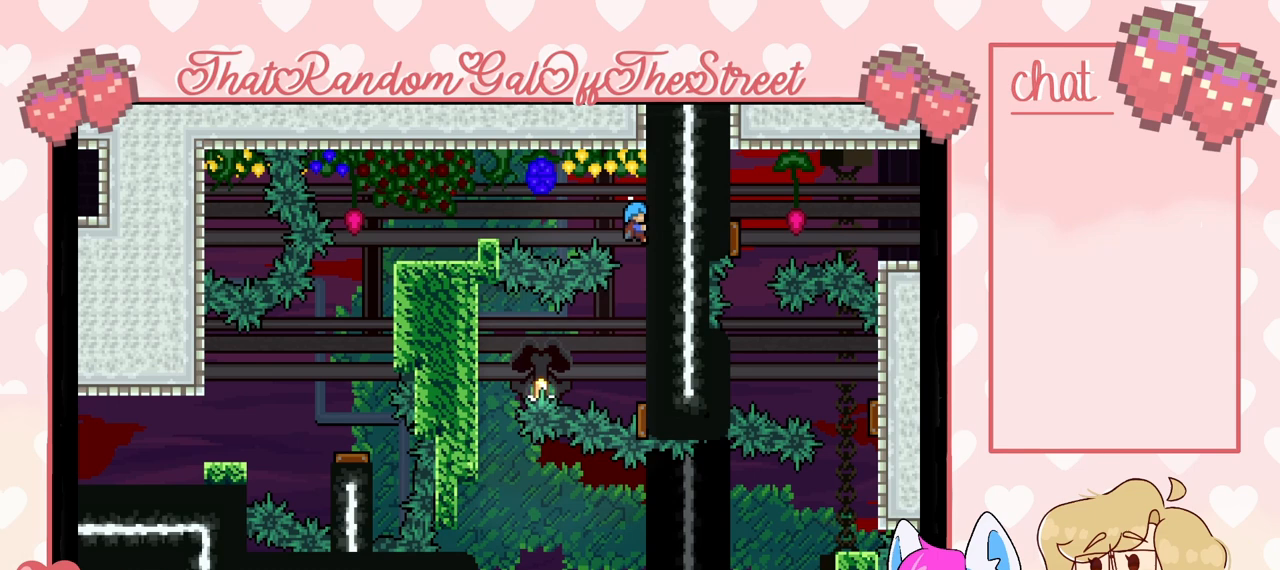
{"buttons": ["L2"], "left_stick": "center", "right_stick": "center", "events": []}
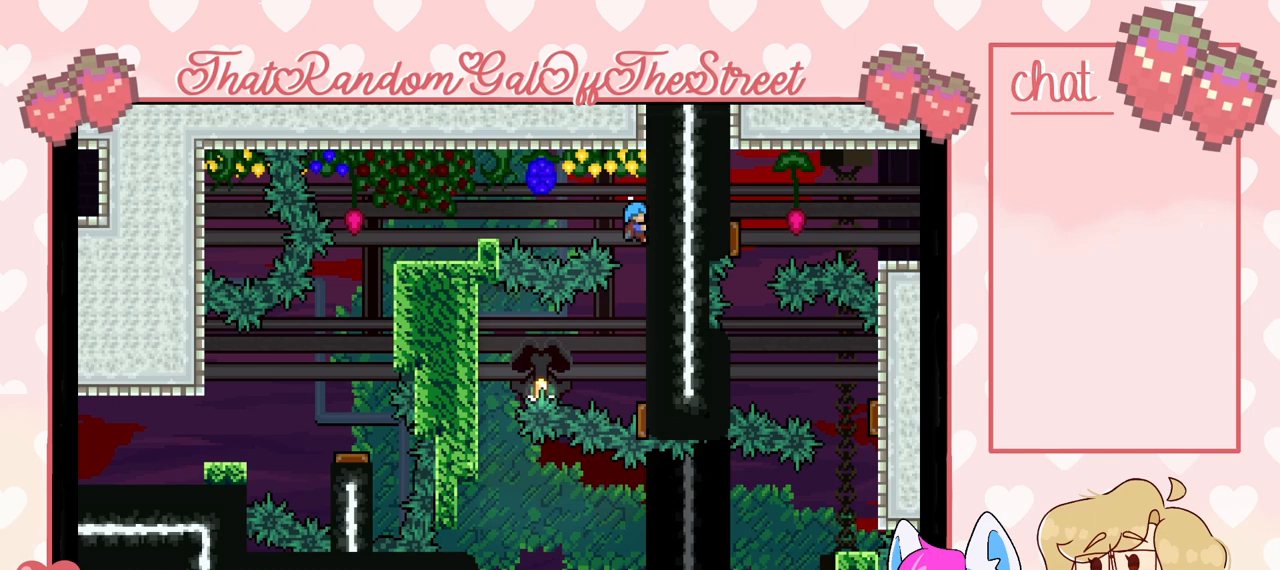
{"buttons": ["L2"], "left_stick": "center", "right_stick": "center", "events": []}
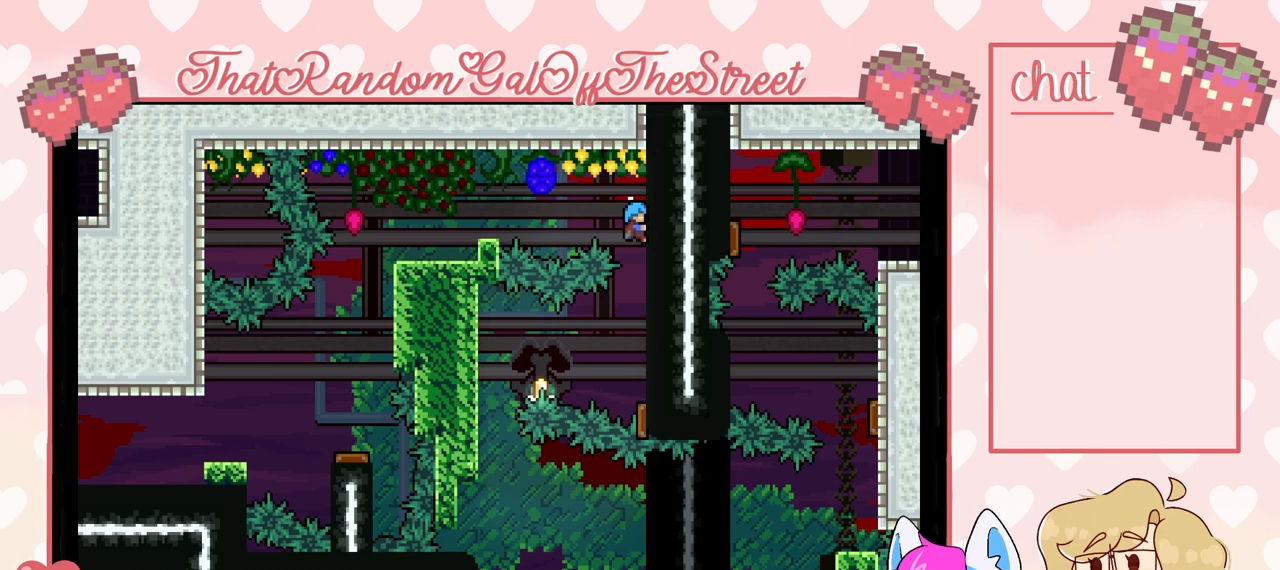
{"buttons": ["L2"], "left_stick": "center", "right_stick": "center", "events": []}
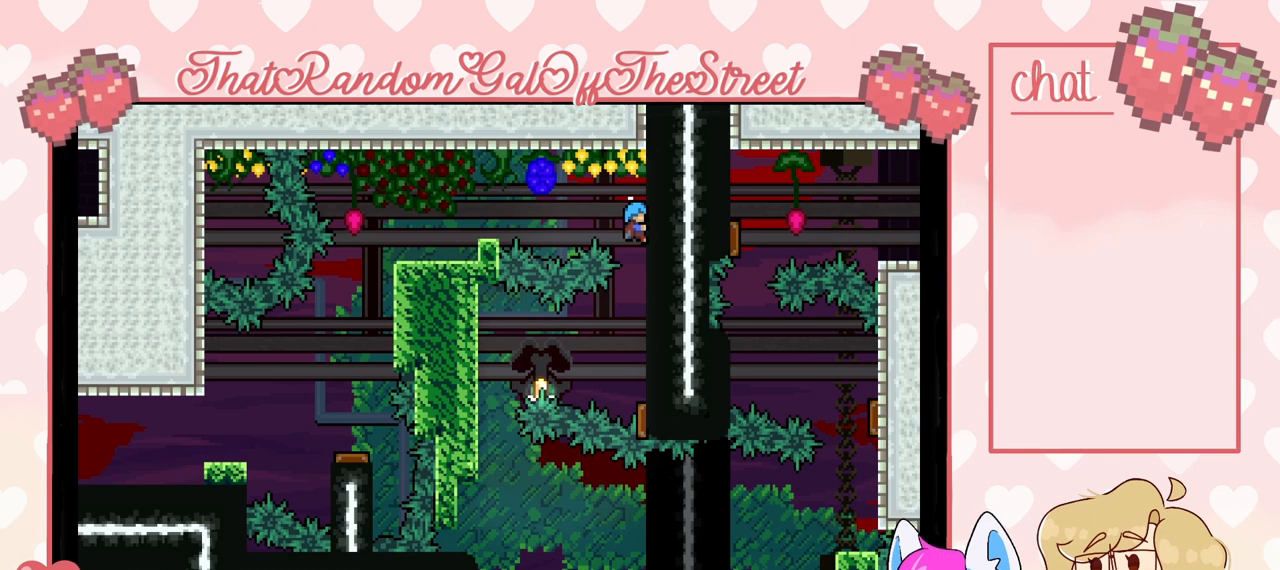
{"buttons": ["L2"], "left_stick": "center", "right_stick": "center", "events": []}
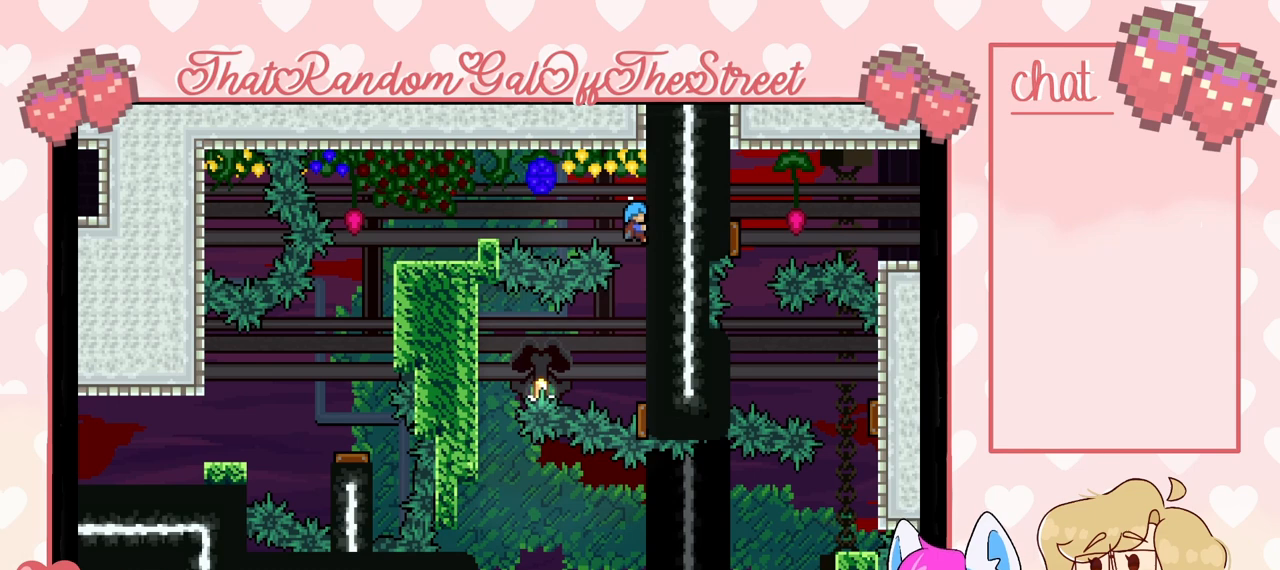
{"buttons": ["L2"], "left_stick": "center", "right_stick": "center", "events": [[167, "START", "down"], [267, "START", "up"]]}
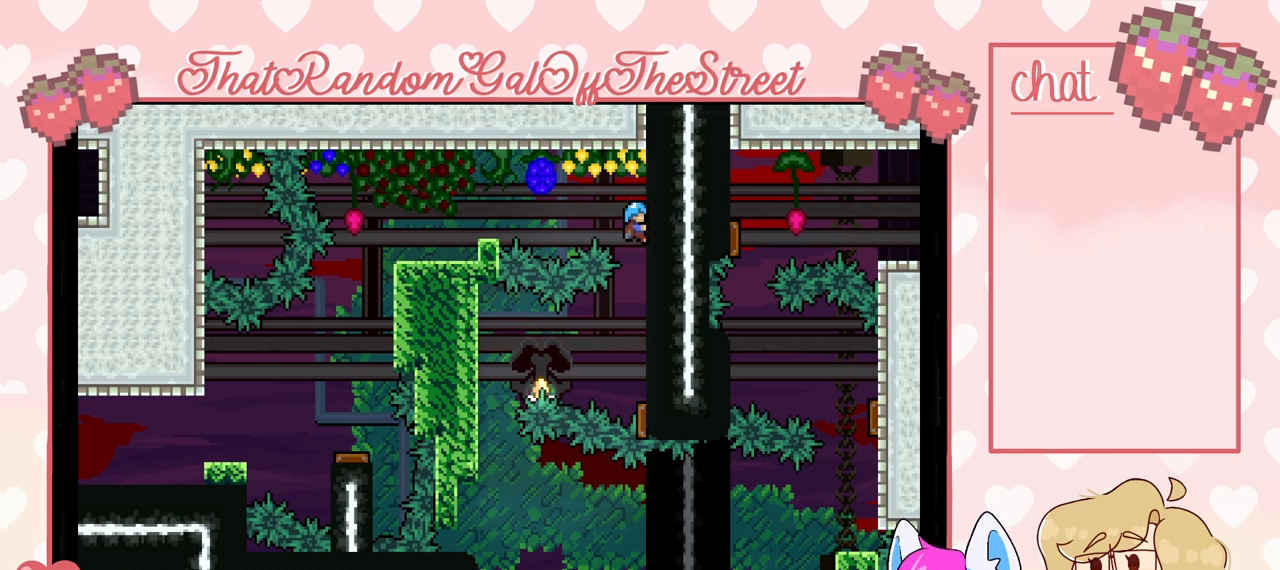
{"buttons": ["L2"], "left_stick": "center", "right_stick": "center", "events": []}
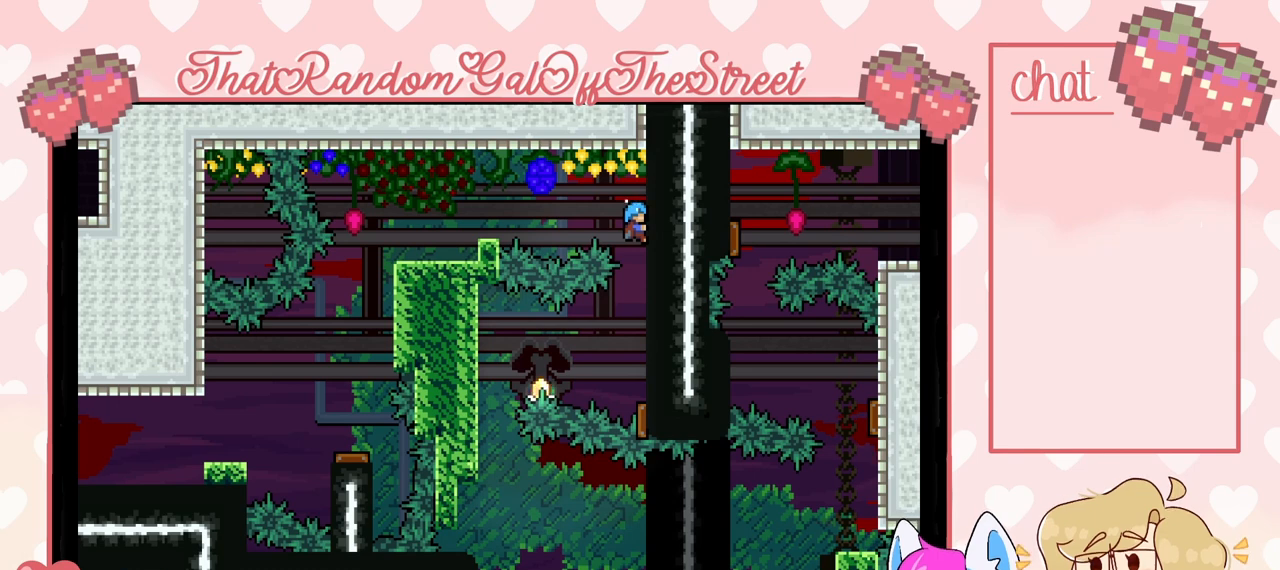
{"buttons": ["L2"], "left_stick": "center", "right_stick": "center", "events": []}
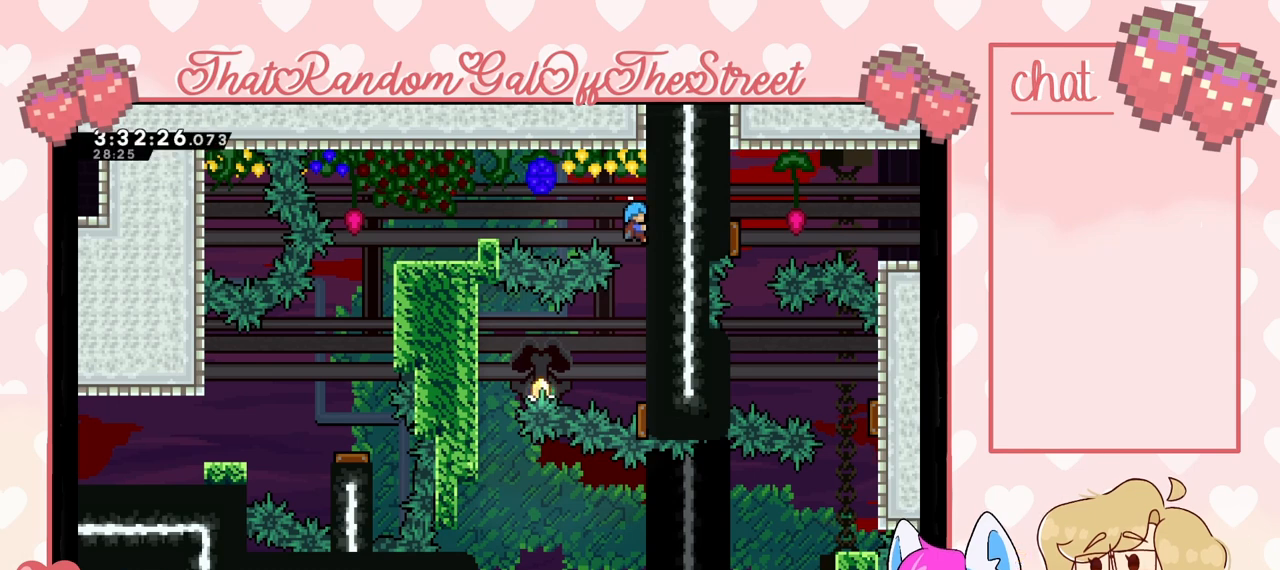
{"buttons": ["L2"], "left_stick": "center", "right_stick": "center", "events": []}
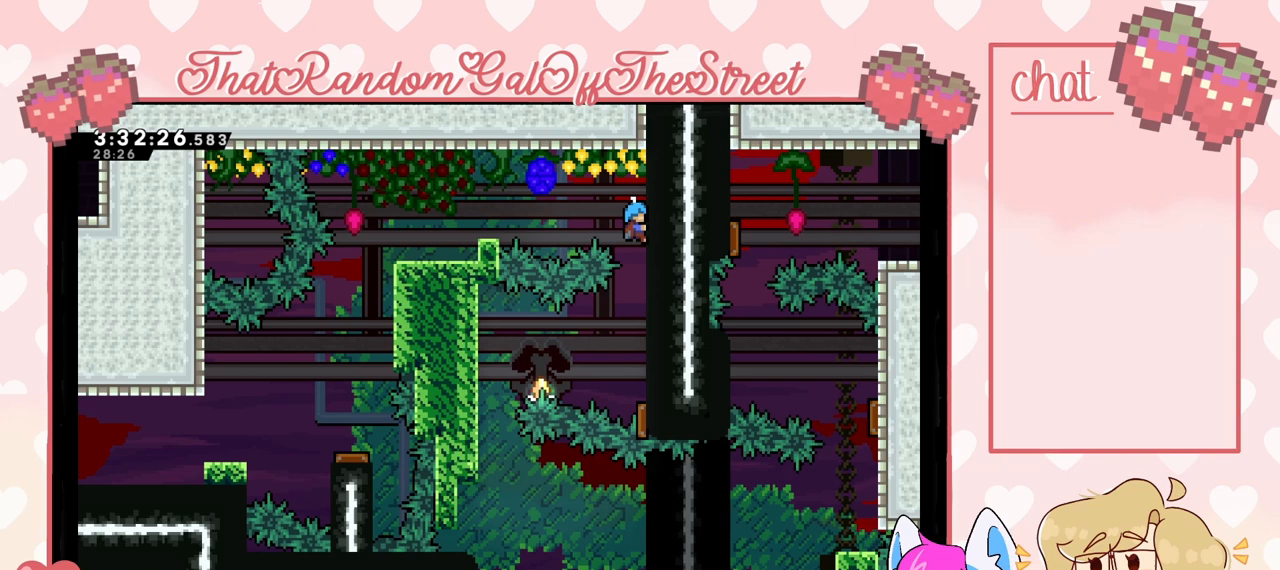
{"buttons": ["L2"], "left_stick": "center", "right_stick": "center", "events": []}
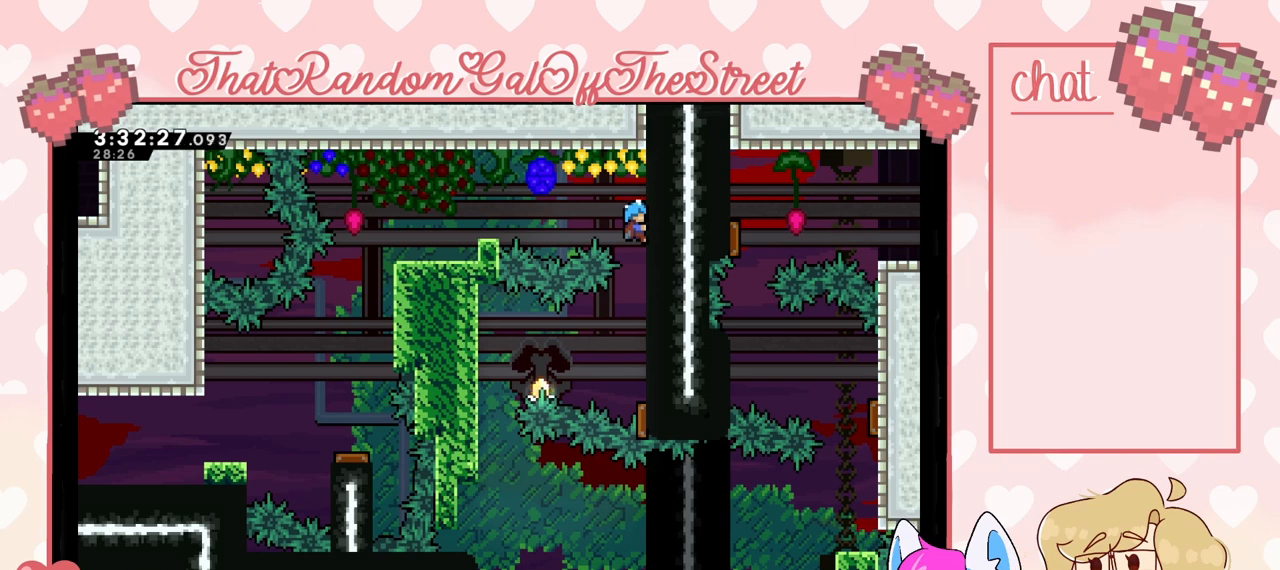
{"buttons": ["L2"], "left_stick": "center", "right_stick": "center", "events": []}
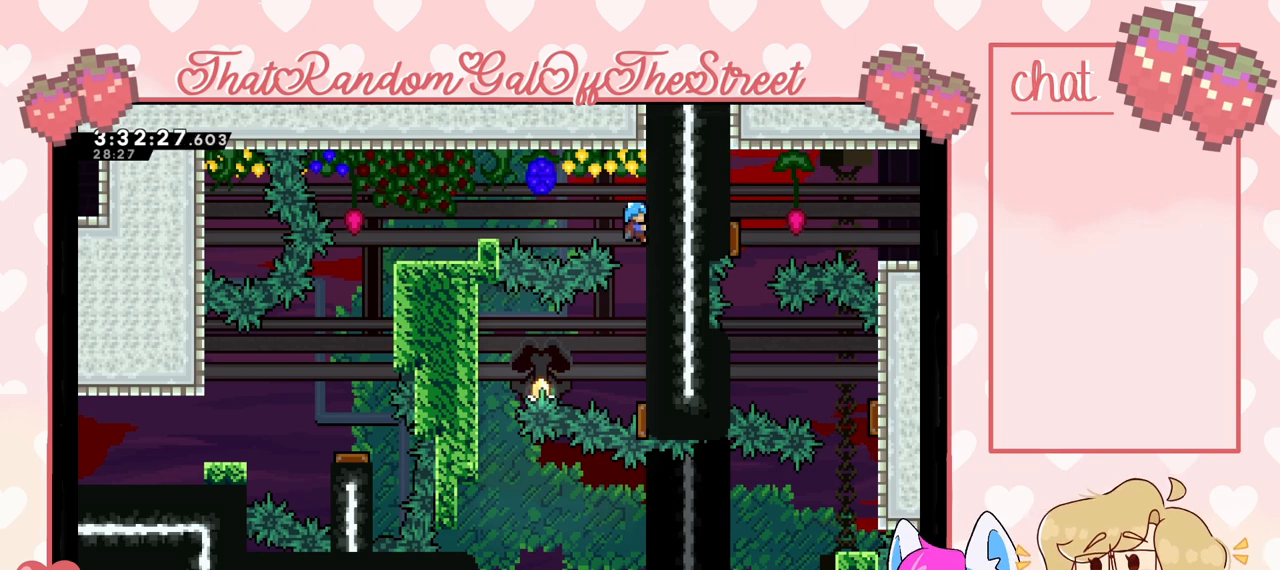
{"buttons": ["L2"], "left_stick": "center", "right_stick": "center", "events": []}
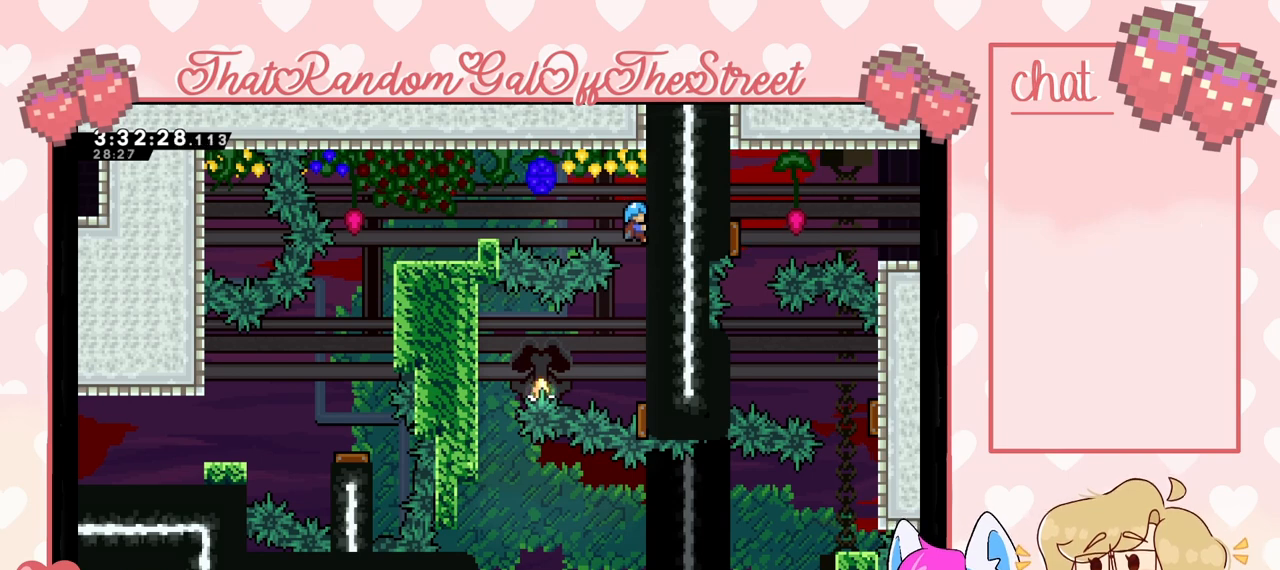
{"buttons": ["L2"], "left_stick": "center", "right_stick": "center", "events": [[133, "left_stick", "up"], [300, "left_stick", "center"]]}
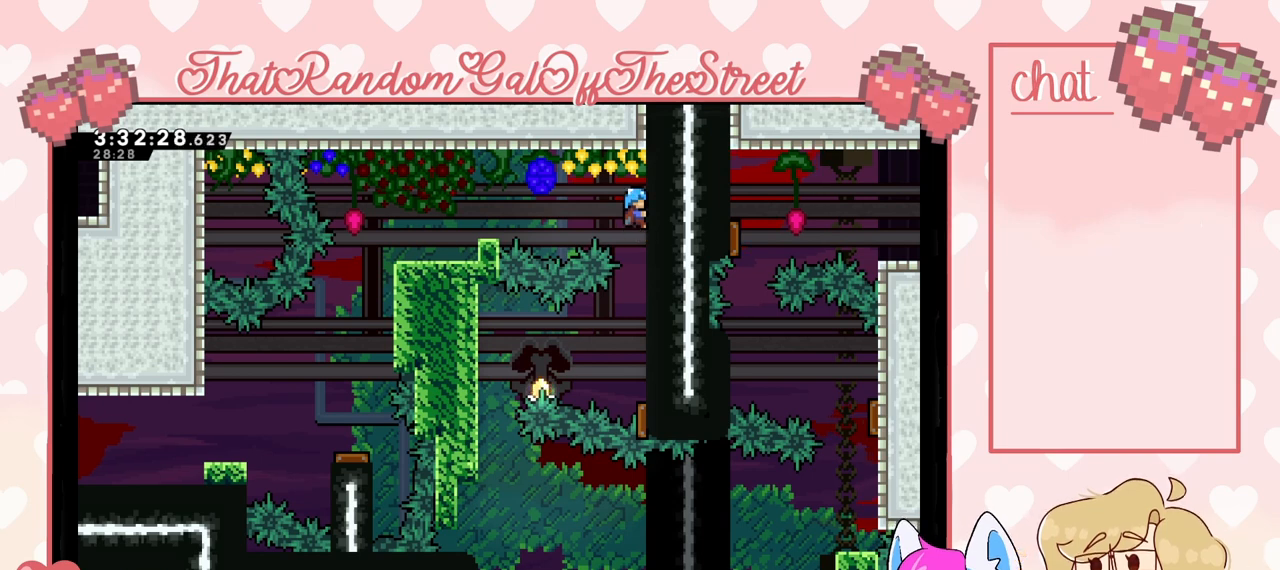
{"buttons": ["L2"], "left_stick": "center", "right_stick": "center", "events": []}
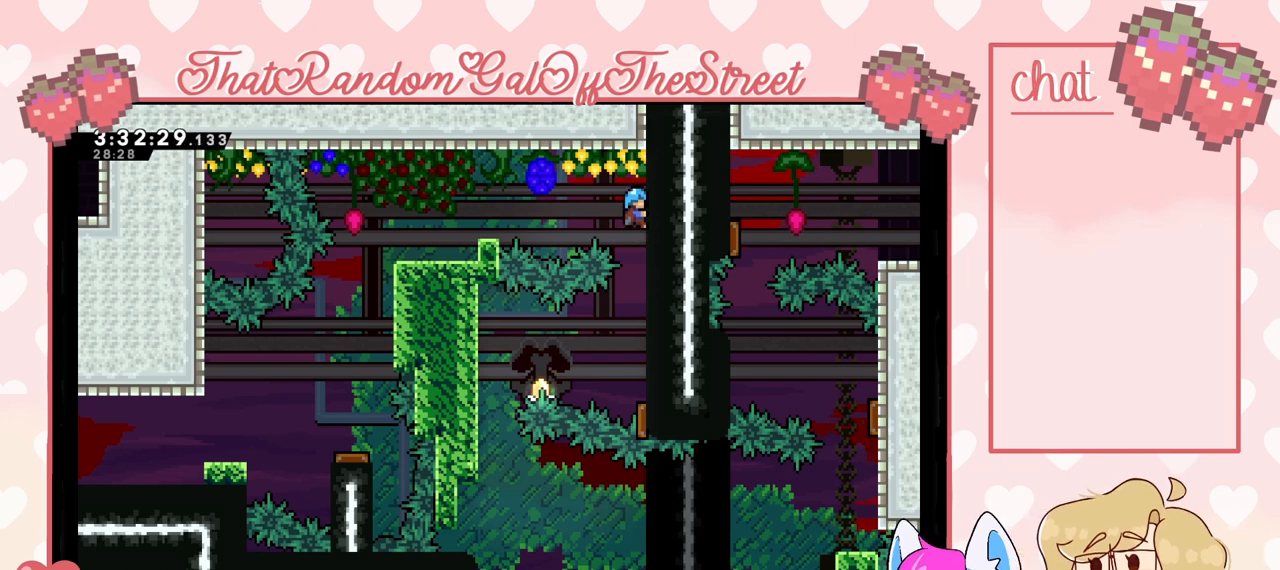
{"buttons": ["L2"], "left_stick": "center", "right_stick": "center", "events": []}
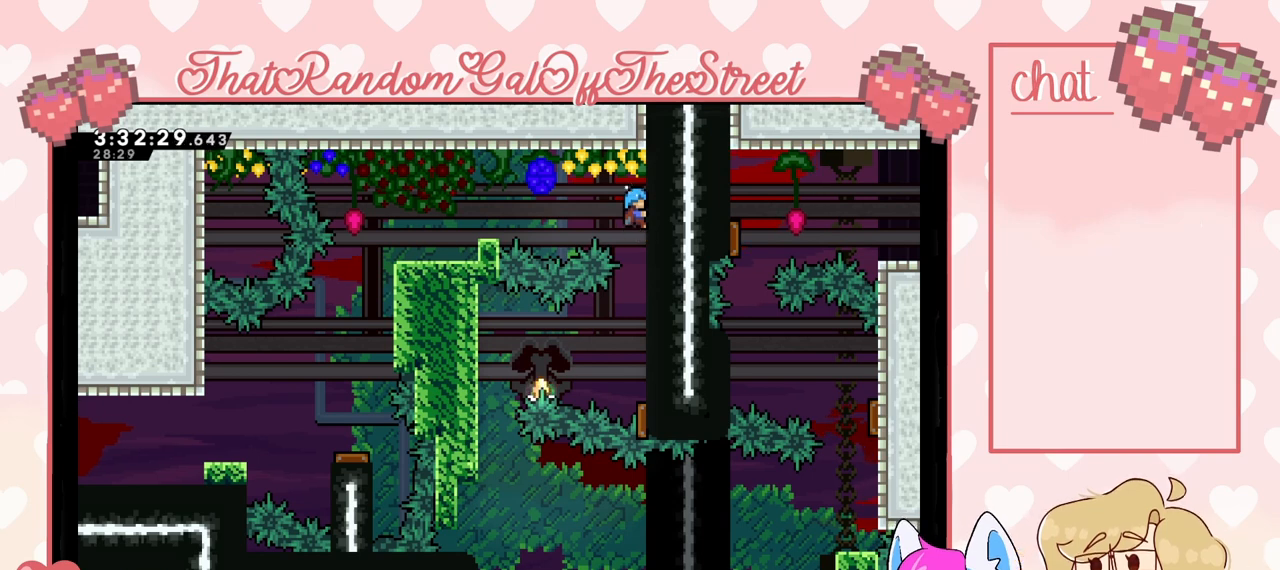
{"buttons": ["L2"], "left_stick": "center", "right_stick": "center", "events": []}
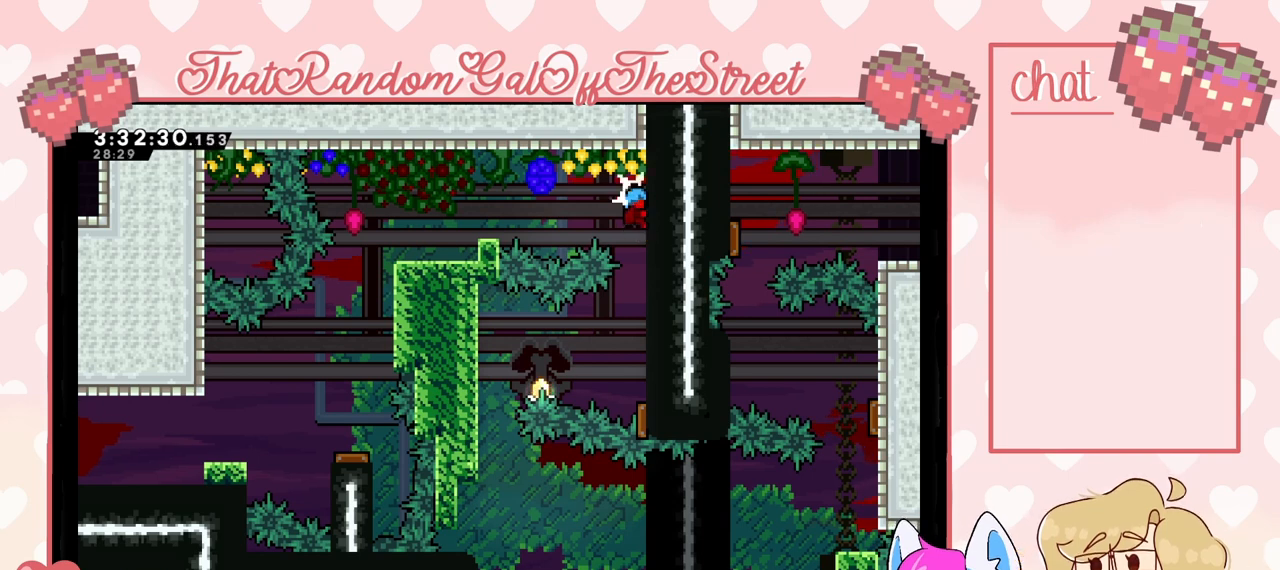
{"buttons": ["L2"], "left_stick": "center", "right_stick": "center", "events": []}